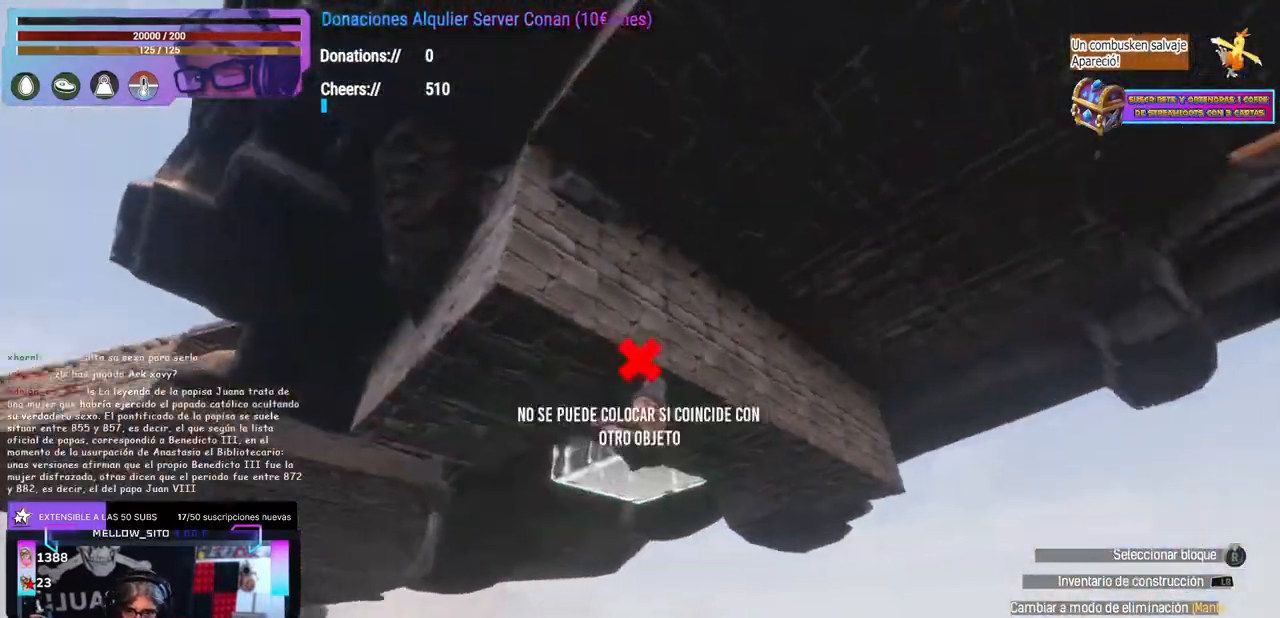
Gameplay with a controller (Xbox layout); each line is a JSON object with the inputs held at the frame after it (dt_ms = milliseconds from this image to that frame). "events" lists button and stick changes between this image and that frame as [ms after this image, input, new state], when the widget could be followed in between. Not read: R3.
{"dt_ms": 500, "buttons": [], "left_stick": "center", "right_stick": "center", "events": [[150, "left_stick", "up-right"], [200, "right_stick", "up-left"], [283, "left_stick", "center"], [333, "right_stick", "right"], [500, "right_stick", "center"]]}
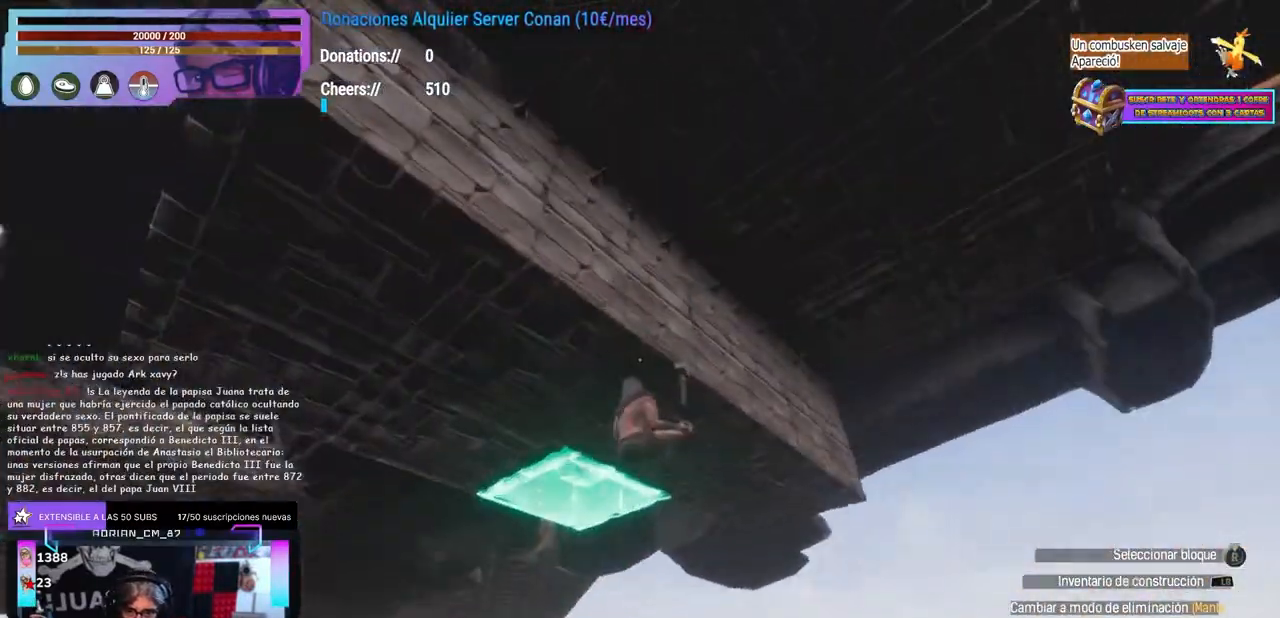
{"dt_ms": 500, "buttons": [], "left_stick": "right", "right_stick": "left", "events": [[83, "R1", "down"], [117, "R1", "up"], [133, "left_stick", "right"], [133, "right_stick", "left"], [217, "left_stick", "center"], [317, "left_stick", "right"], [383, "left_stick", "center"], [450, "left_stick", "right"]]}
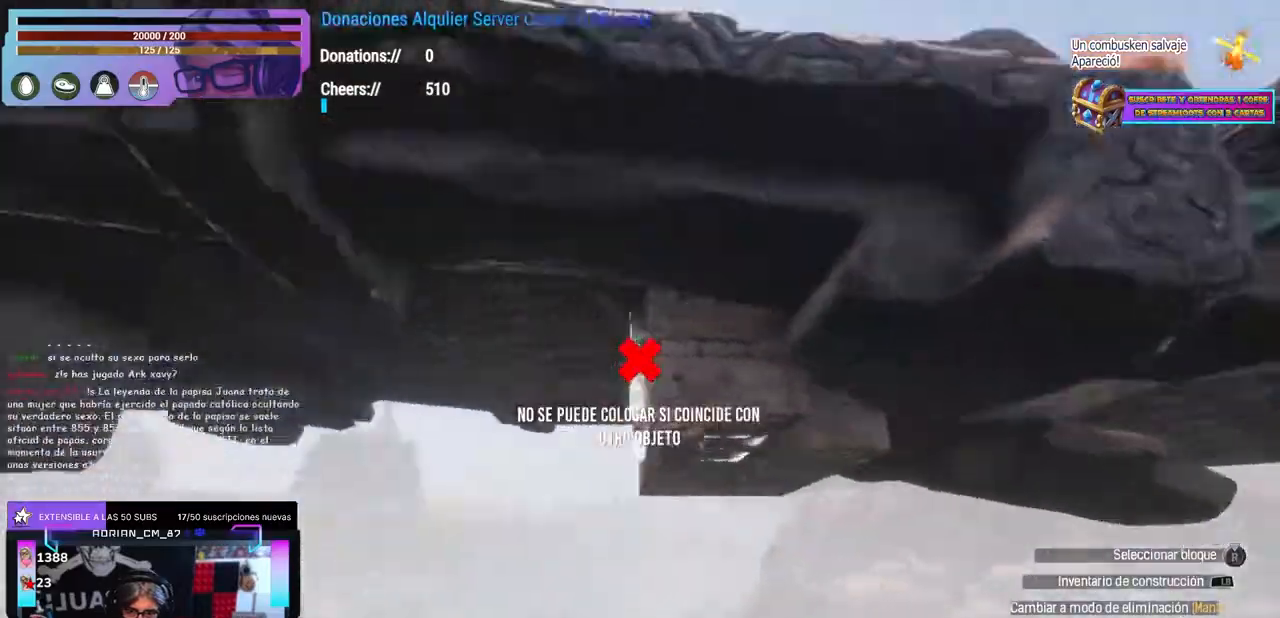
{"dt_ms": 500, "buttons": ["R1"], "left_stick": "center", "right_stick": "center", "events": [[67, "left_stick", "center"], [117, "left_stick", "right"], [200, "left_stick", "center"], [367, "right_stick", "up-right"], [433, "right_stick", "center"], [500, "R1", "down"]]}
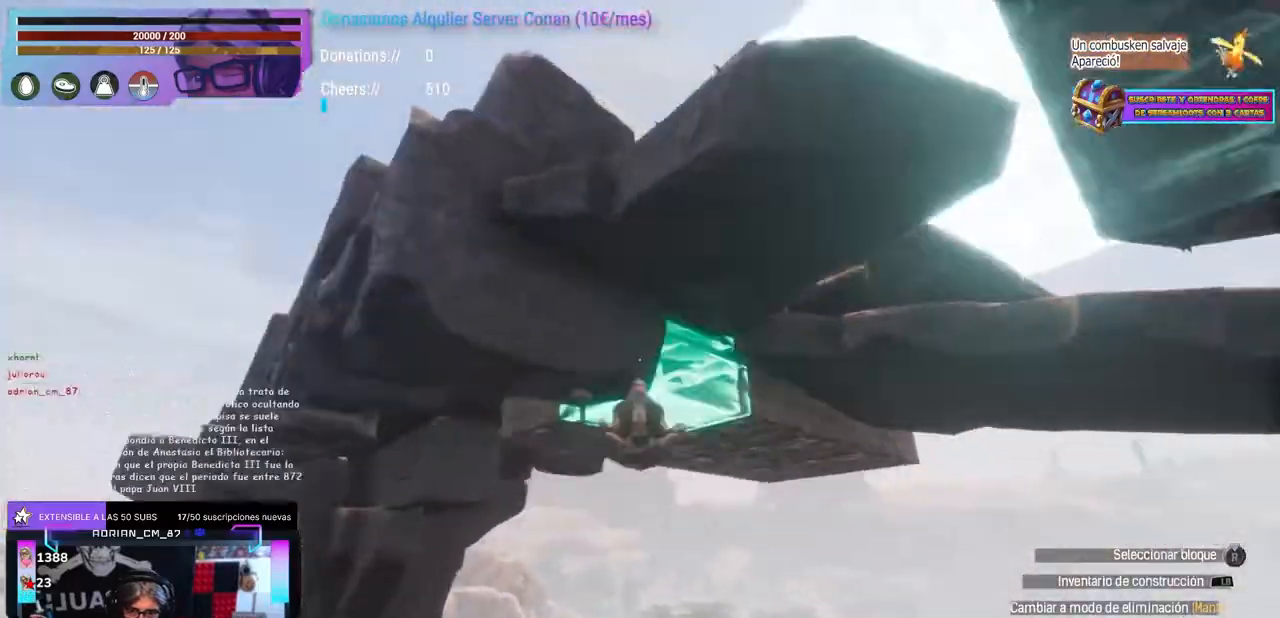
{"dt_ms": 500, "buttons": [], "left_stick": "center", "right_stick": "center", "events": [[17, "R1", "up"], [33, "right_stick", "left"], [167, "right_stick", "center"], [400, "A", "down"], [483, "A", "up"]]}
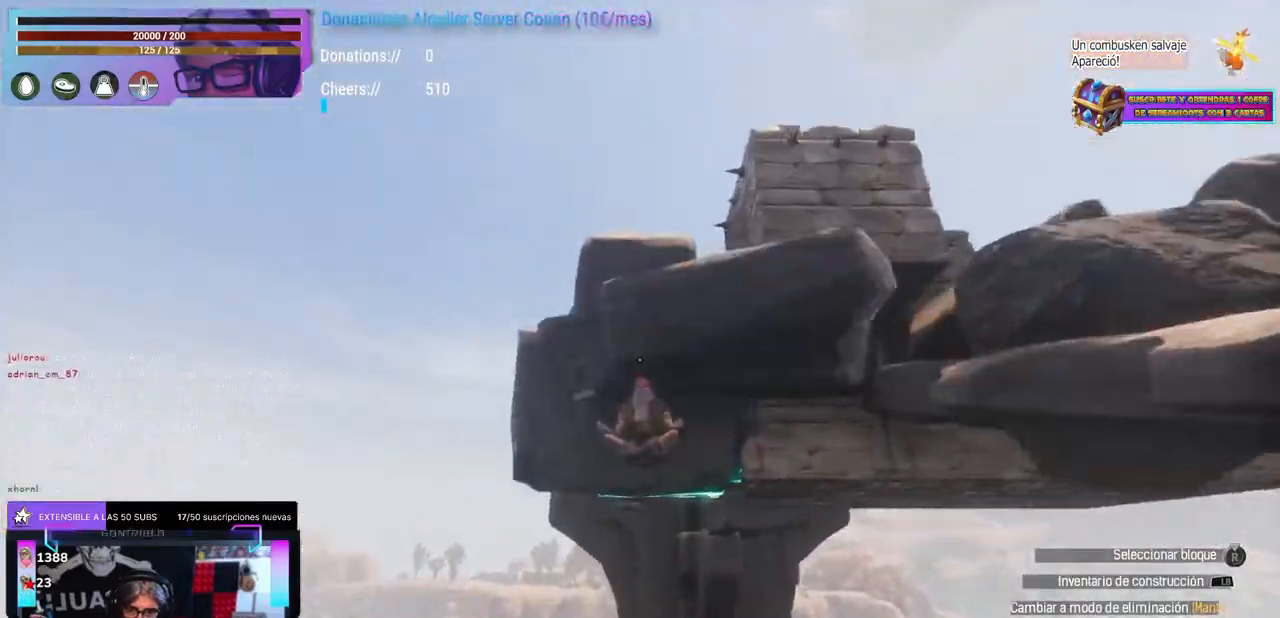
{"dt_ms": 500, "buttons": ["A"], "left_stick": "left", "right_stick": "center", "events": [[33, "left_stick", "down"], [33, "right_stick", "down-right"], [100, "left_stick", "center"], [183, "right_stick", "center"], [217, "A", "down"], [233, "left_stick", "down"], [283, "left_stick", "center"], [300, "A", "up"], [300, "right_stick", "down-left"], [350, "left_stick", "down-right"], [400, "left_stick", "center"], [417, "A", "down"], [417, "right_stick", "center"], [450, "left_stick", "left"]]}
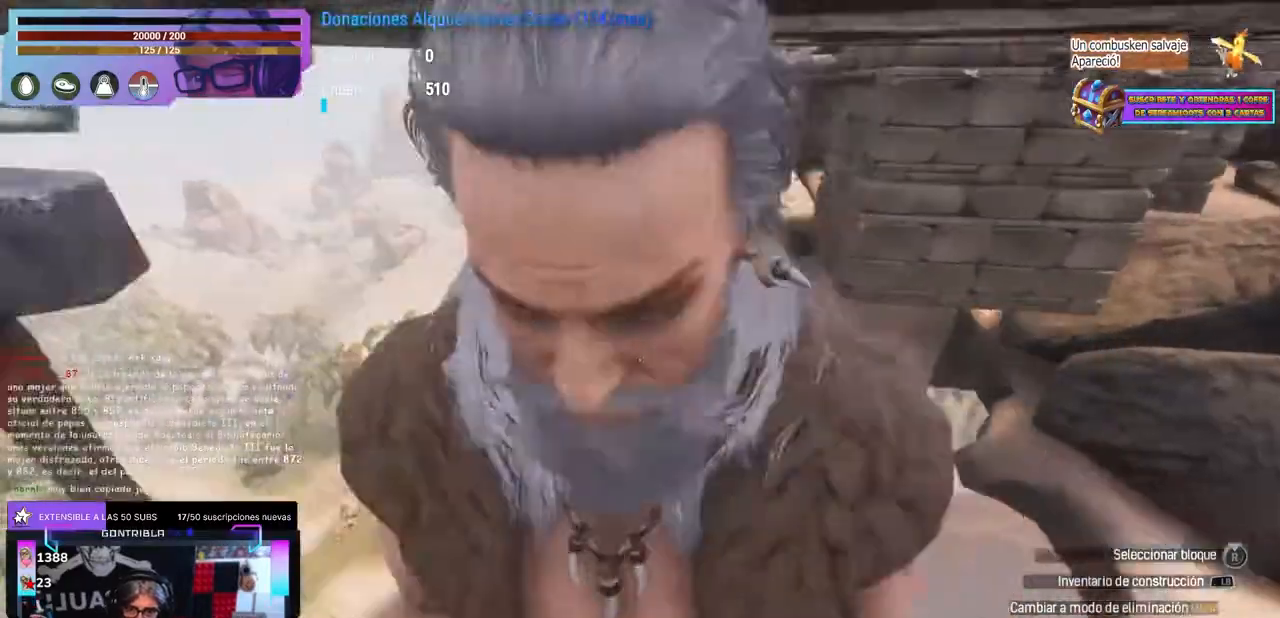
{"dt_ms": 1000, "buttons": [], "left_stick": "center", "right_stick": "down"}
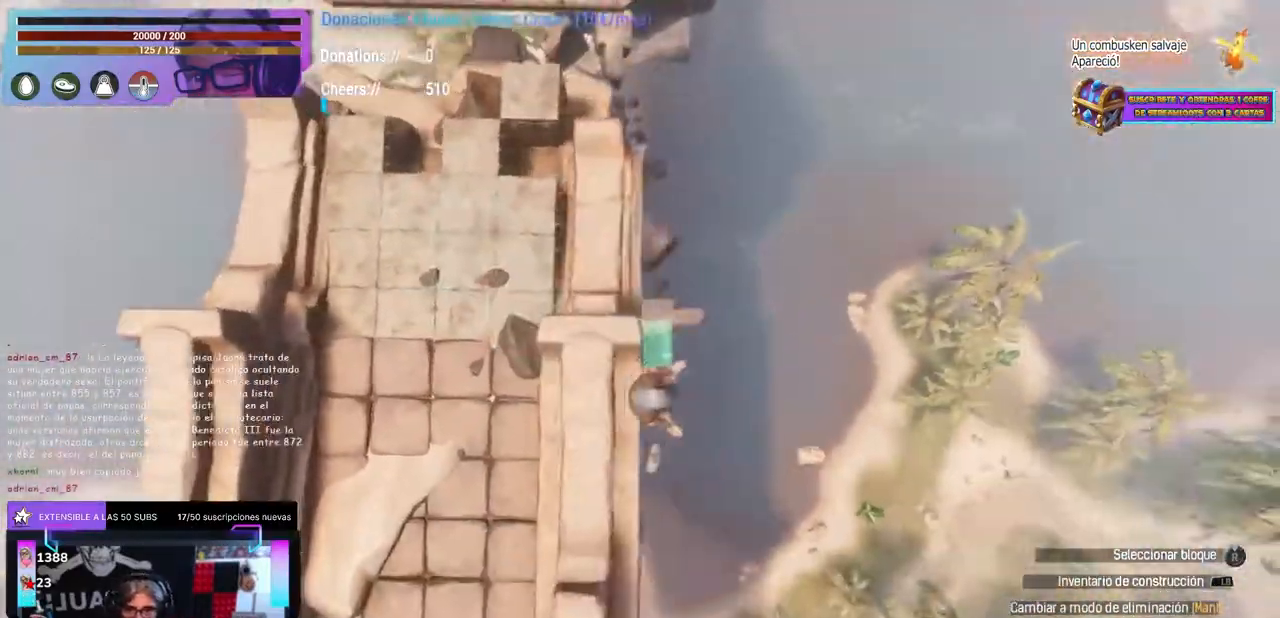
{"dt_ms": 500, "buttons": [], "left_stick": "center", "right_stick": "up-right", "events": [[83, "right_stick", "up-left"], [167, "right_stick", "center"], [217, "R1", "down"], [250, "R1", "up"], [383, "R1", "down"], [417, "R1", "up"], [417, "right_stick", "up-right"]]}
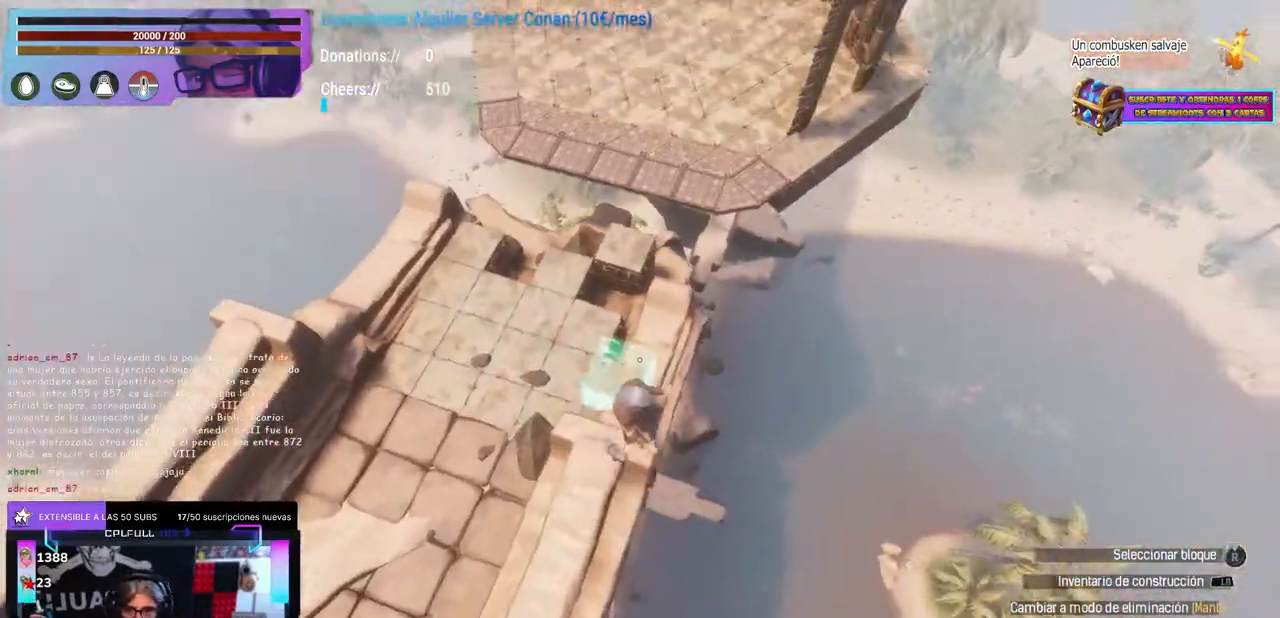
{"dt_ms": 500, "buttons": [], "left_stick": "center", "right_stick": "up-right", "events": [[67, "right_stick", "center"], [100, "left_stick", "up"], [150, "right_stick", "down-left"], [217, "right_stick", "center"], [267, "right_stick", "up-left"], [317, "right_stick", "down-left"], [400, "left_stick", "center"], [400, "right_stick", "up-right"]]}
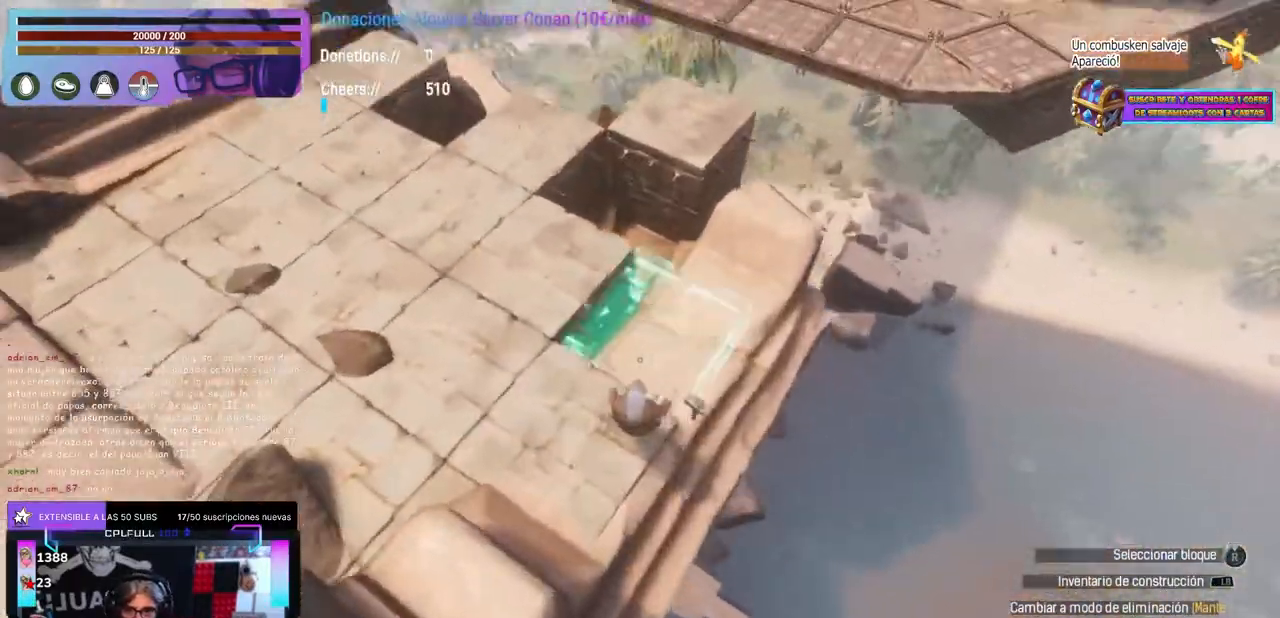
{"dt_ms": 500, "buttons": [], "left_stick": "center", "right_stick": "center", "events": [[100, "right_stick", "center"], [117, "R1", "down"], [133, "R1", "up"], [200, "left_stick", "up"], [267, "right_stick", "up-right"], [300, "left_stick", "center"], [417, "right_stick", "center"], [467, "R1", "down"], [483, "R1", "up"]]}
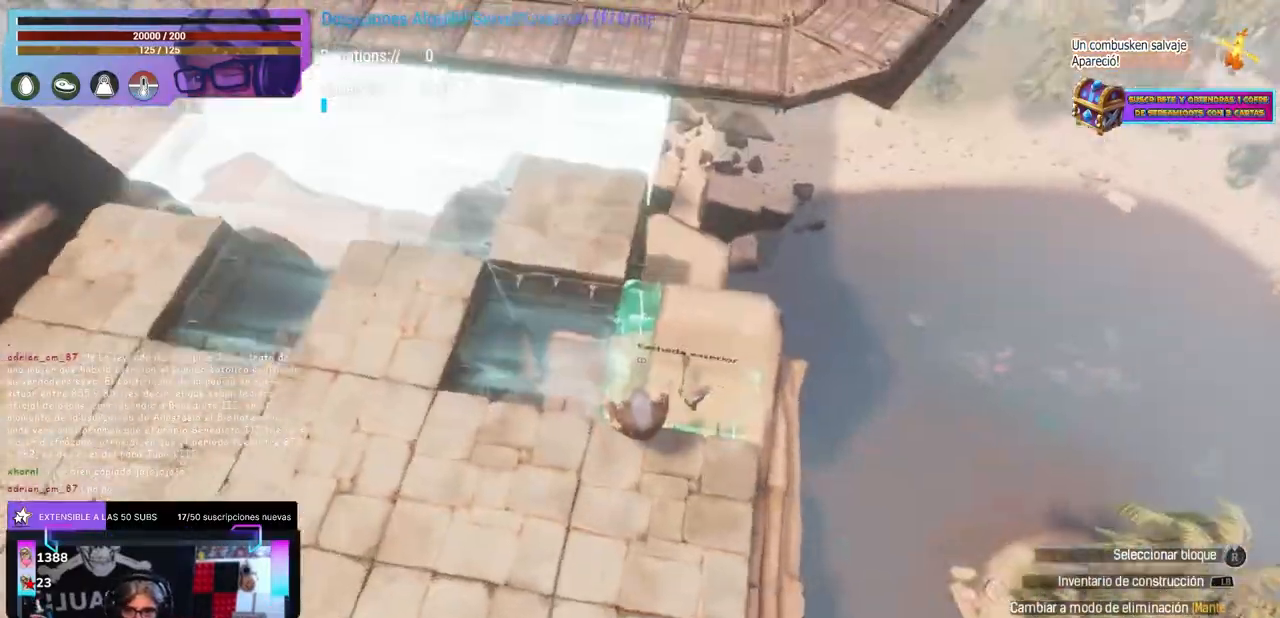
{"dt_ms": 500, "buttons": [], "left_stick": "up-left", "right_stick": "center", "events": [[167, "R1", "down"], [200, "R1", "up"], [200, "right_stick", "left"], [267, "left_stick", "up-left"], [350, "right_stick", "center"]]}
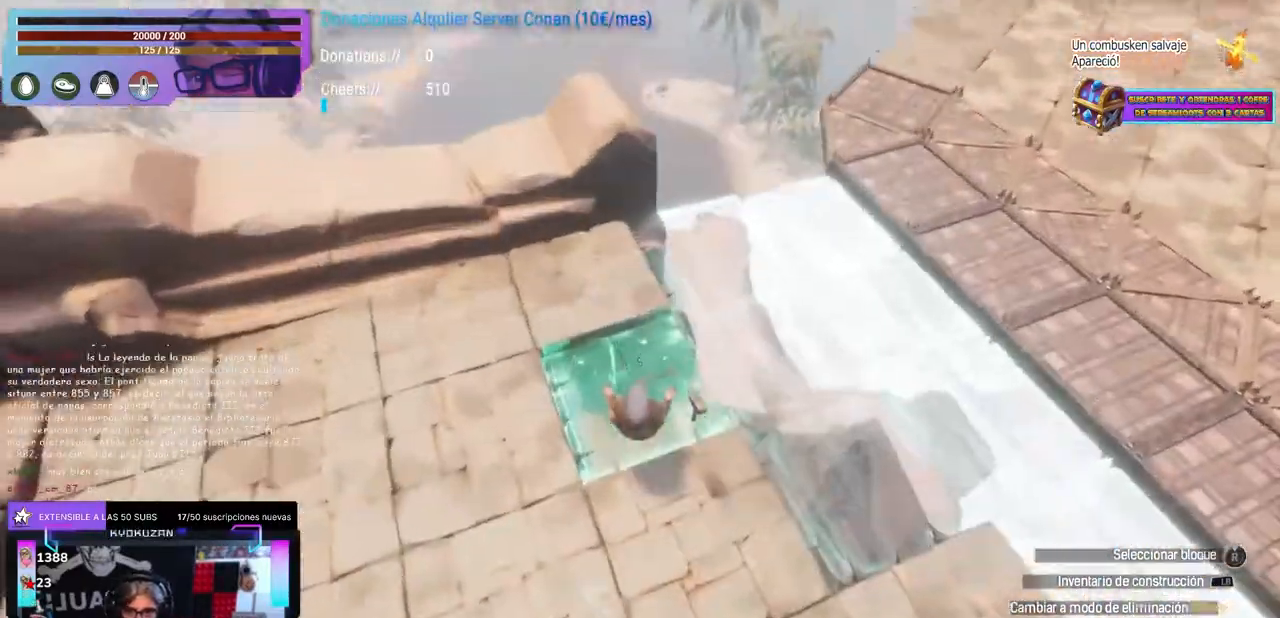
{"dt_ms": 500, "buttons": [], "left_stick": "center", "right_stick": "right", "events": [[33, "left_stick", "center"], [67, "R1", "down"], [100, "R1", "up"], [100, "right_stick", "up"], [283, "left_stick", "up"], [350, "left_stick", "center"], [367, "right_stick", "down-right"], [417, "R1", "down"], [450, "R1", "up"], [483, "right_stick", "right"]]}
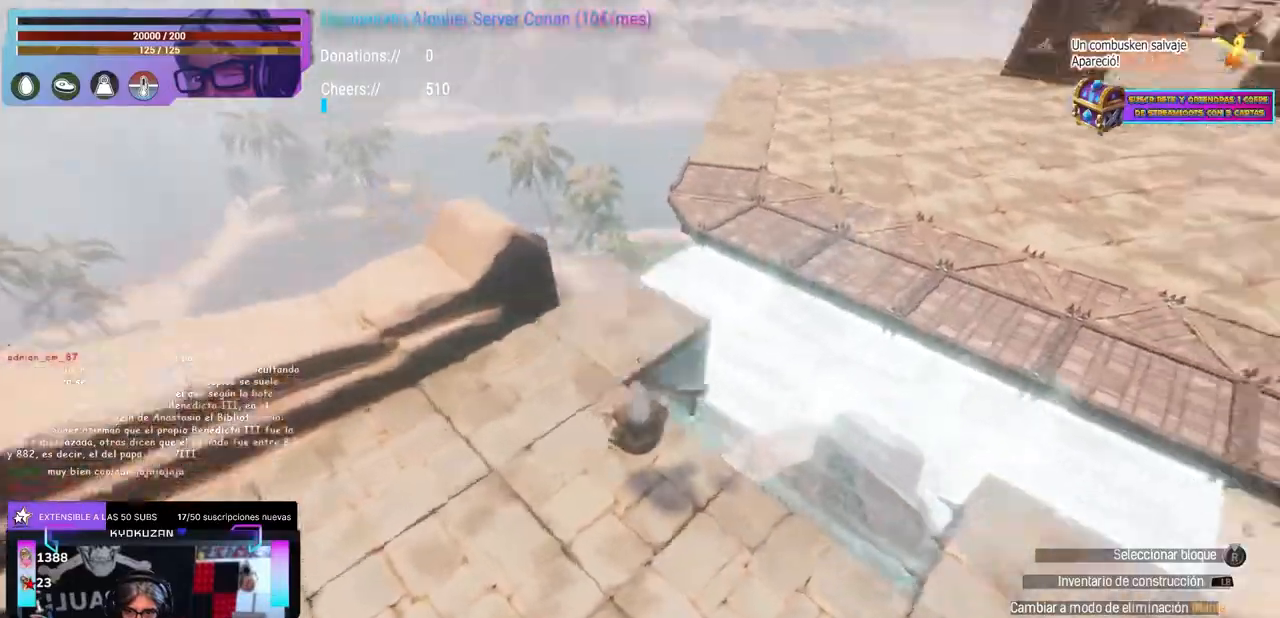
{"dt_ms": 500, "buttons": [], "left_stick": "center", "right_stick": "down-left", "events": [[200, "right_stick", "center"], [317, "right_stick", "down-left"], [350, "left_stick", "right"], [433, "left_stick", "center"]]}
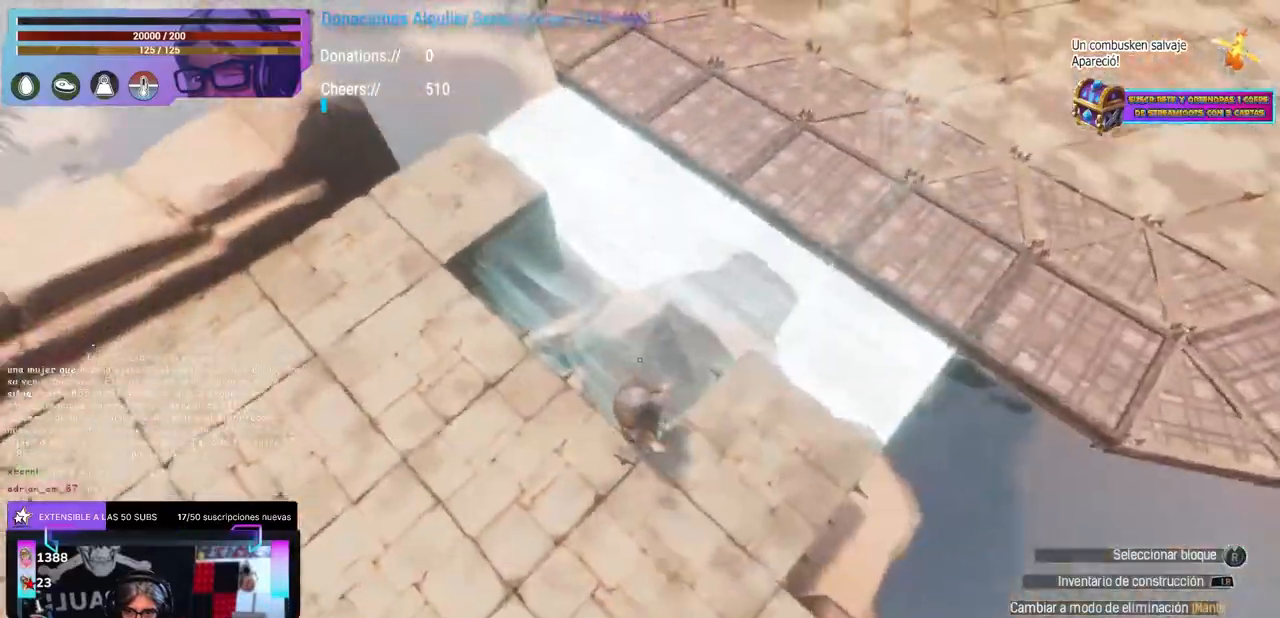
{"dt_ms": 500, "buttons": [], "left_stick": "center", "right_stick": "down-left", "events": [[33, "right_stick", "right"], [133, "right_stick", "up-right"], [283, "right_stick", "right"], [433, "right_stick", "center"], [450, "R1", "down"], [483, "R1", "up"], [483, "right_stick", "down-left"]]}
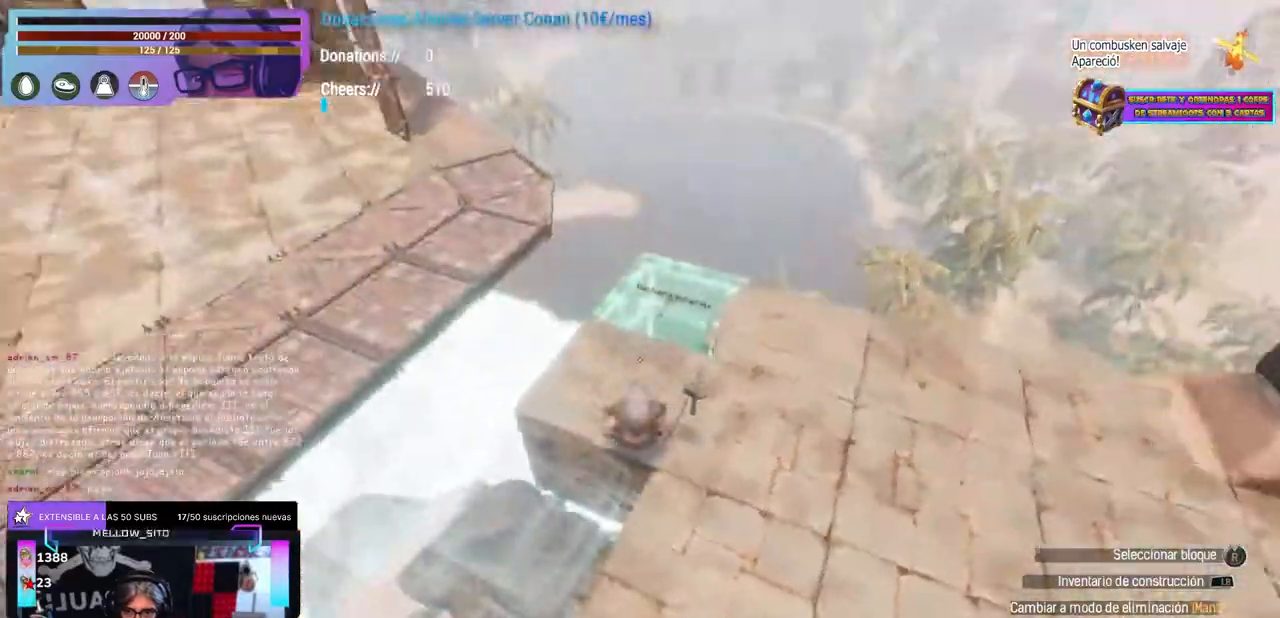
{"dt_ms": 500, "buttons": [], "left_stick": "center", "right_stick": "center", "events": [[283, "right_stick", "right"], [383, "R1", "down"], [383, "right_stick", "center"], [417, "R1", "up"]]}
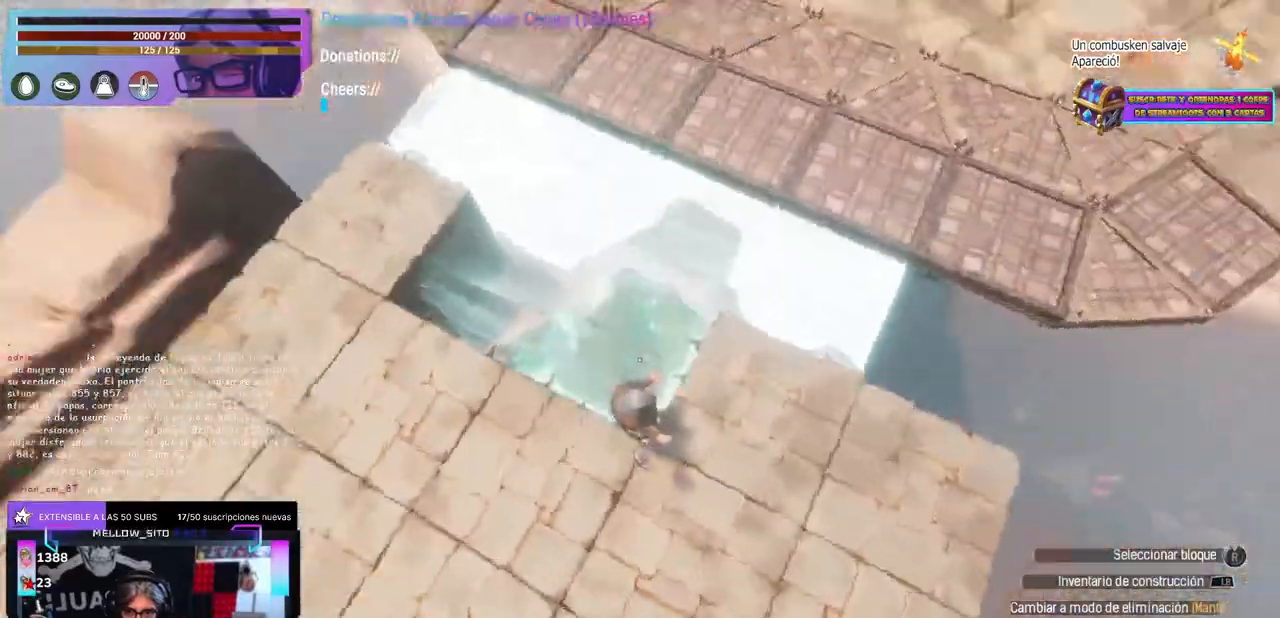
{"dt_ms": 500, "buttons": [], "left_stick": "center", "right_stick": "center", "events": [[117, "R1", "down"], [133, "R1", "up"], [150, "right_stick", "up-left"], [367, "right_stick", "center"], [383, "R1", "down"], [417, "R1", "up"]]}
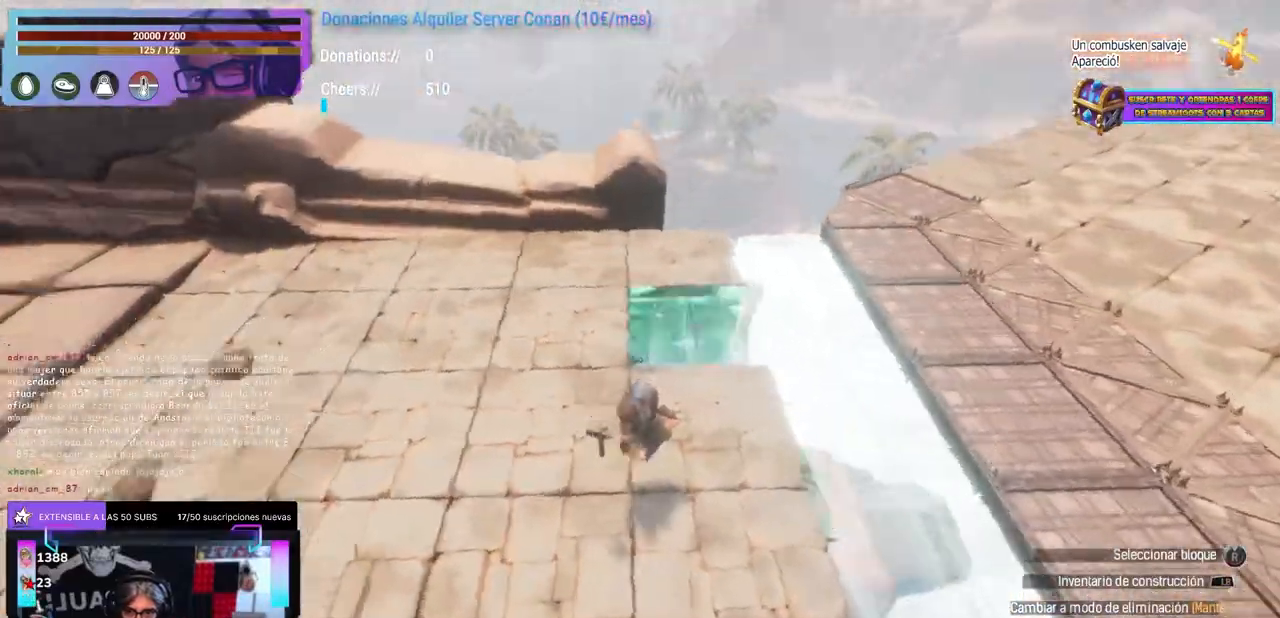
{"dt_ms": 500, "buttons": [], "left_stick": "center", "right_stick": "down-right", "events": [[100, "R1", "down"], [133, "R1", "up"], [217, "right_stick", "right"], [483, "right_stick", "down-right"]]}
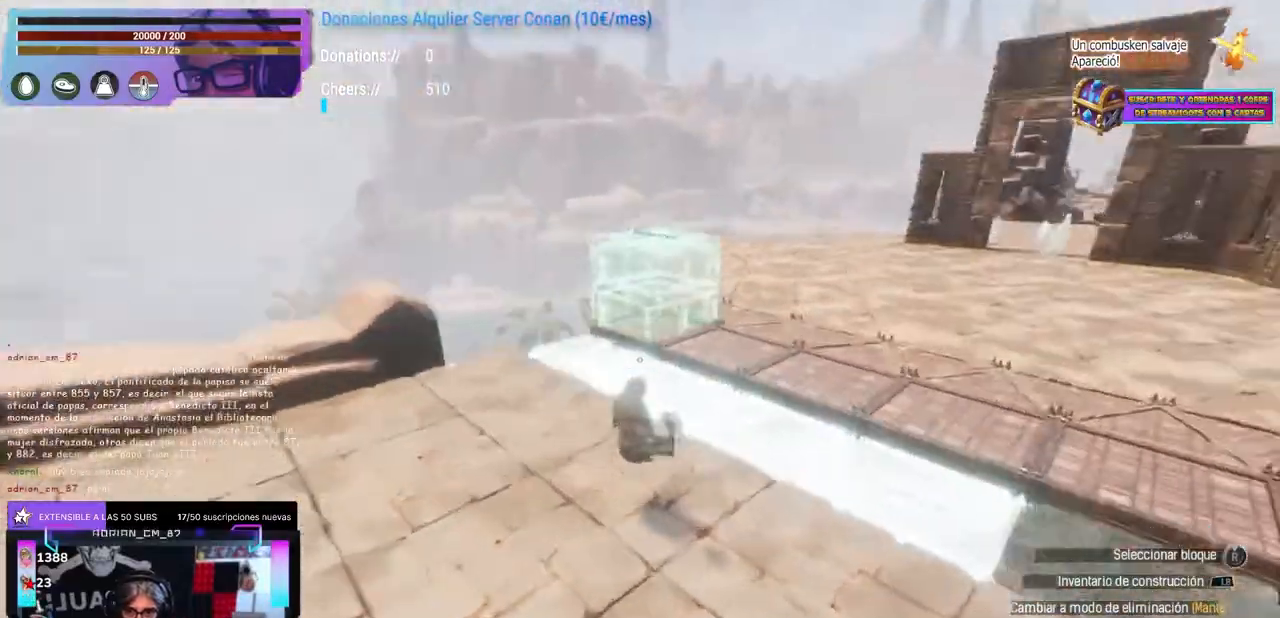
{"dt_ms": 500, "buttons": ["X"], "left_stick": "center", "right_stick": "center", "events": [[167, "left_stick", "up-right"], [167, "right_stick", "center"], [267, "B", "down"], [283, "B", "up"], [283, "left_stick", "center"], [333, "right_stick", "down-left"], [483, "right_stick", "center"], [500, "X", "down"]]}
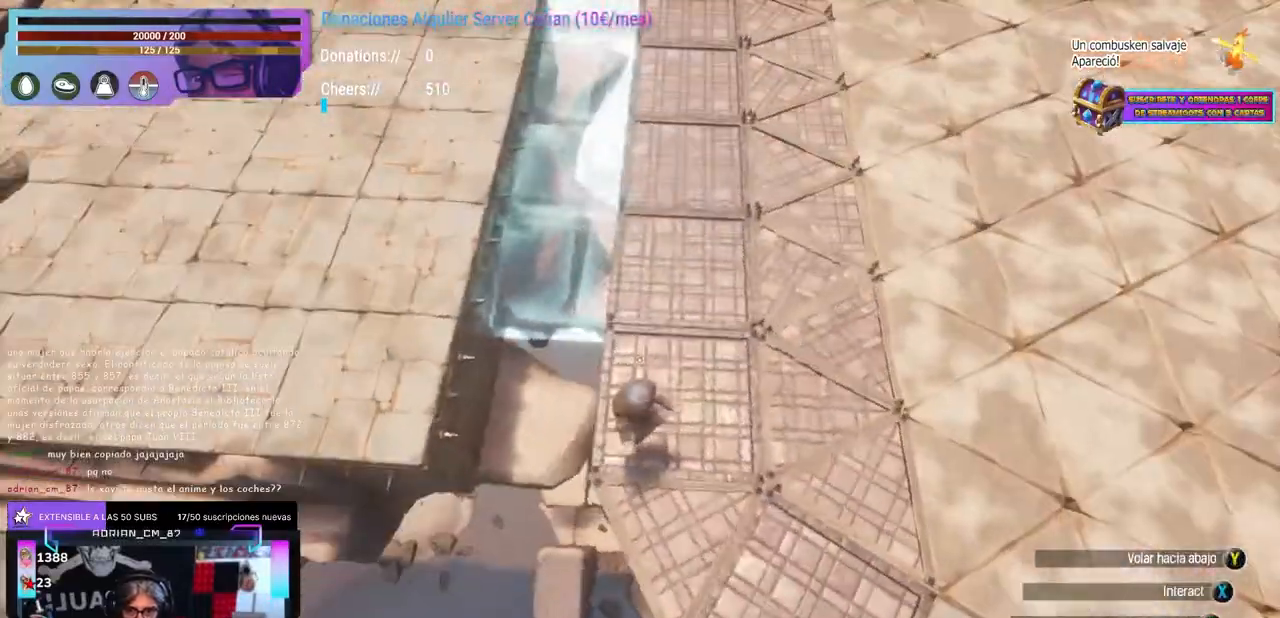
{"dt_ms": 500, "buttons": [], "left_stick": "center", "right_stick": "center", "events": [[100, "X", "up"], [117, "left_stick", "left"], [133, "A", "down"], [167, "A", "up"], [167, "left_stick", "center"], [250, "right_stick", "down"], [300, "left_stick", "down-left"], [350, "left_stick", "center"], [417, "right_stick", "center"]]}
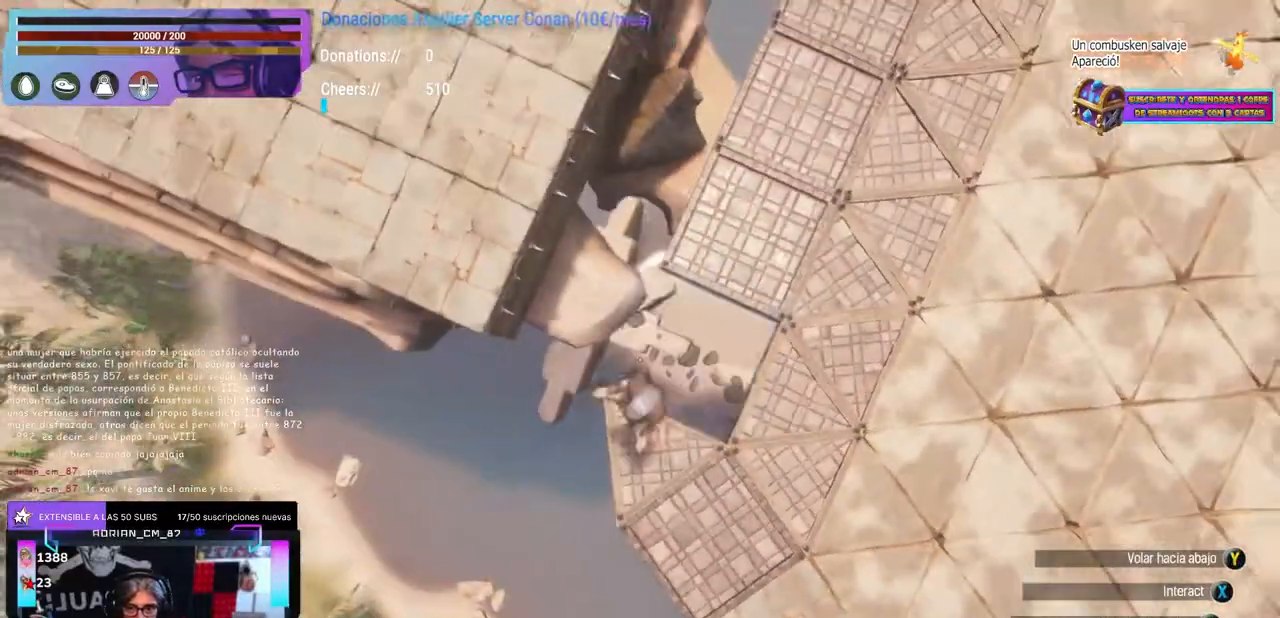
{"dt_ms": 500, "buttons": [], "left_stick": "center", "right_stick": "right", "events": [[17, "right_stick", "down"], [33, "left_stick", "down-left"], [83, "left_stick", "center"], [83, "right_stick", "center"], [150, "Y", "down"], [217, "Y", "up"], [233, "left_stick", "down"], [267, "right_stick", "up-right"], [317, "left_stick", "center"], [350, "right_stick", "right"]]}
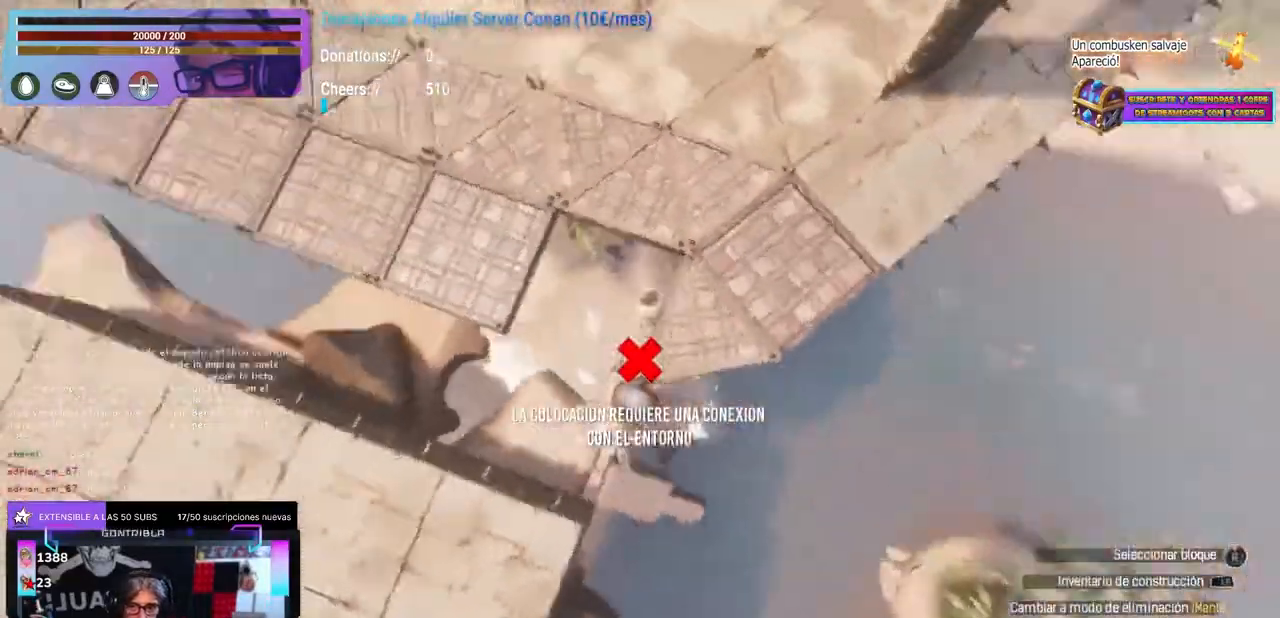
{"dt_ms": 500, "buttons": ["X"], "left_stick": "center", "right_stick": "center", "events": [[67, "right_stick", "center"], [83, "X", "down"], [200, "X", "up"], [217, "left_stick", "left"], [250, "A", "down"], [267, "A", "up"], [300, "left_stick", "up-right"], [300, "right_stick", "up"], [367, "left_stick", "center"], [467, "right_stick", "center"], [483, "X", "down"]]}
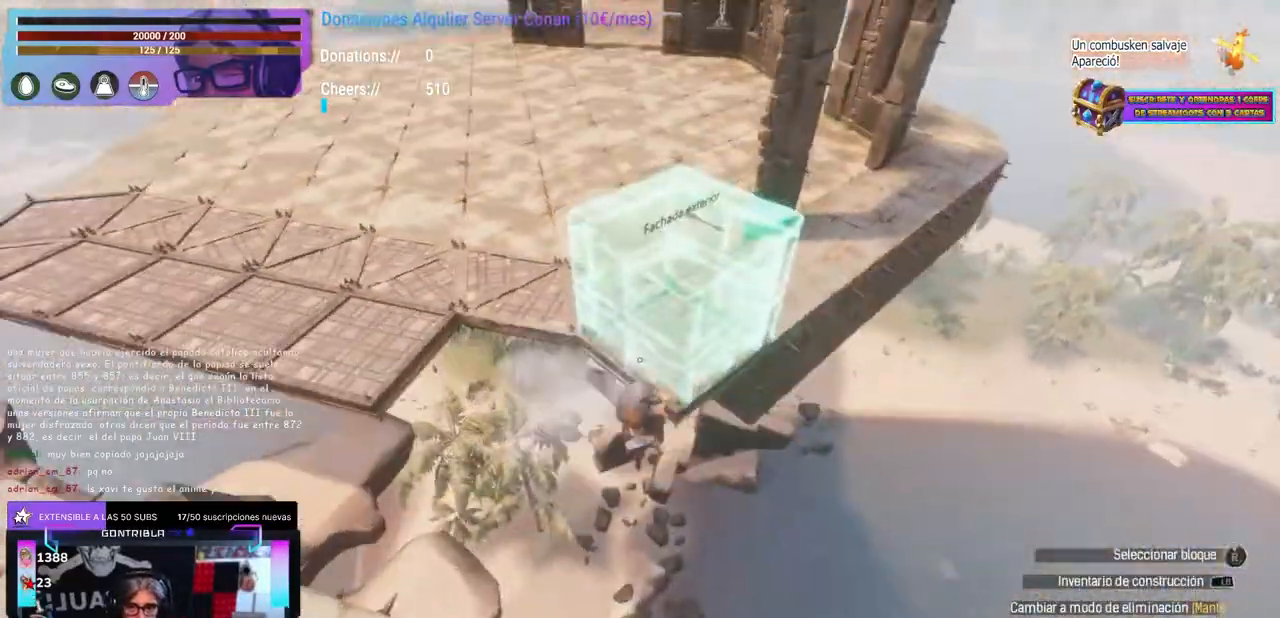
{"dt_ms": 500, "buttons": [], "left_stick": "center", "right_stick": "center", "events": [[100, "X", "up"], [100, "left_stick", "left"], [117, "A", "down"], [150, "A", "up"], [183, "left_stick", "center"], [200, "right_stick", "left"], [317, "right_stick", "center"], [333, "left_stick", "up"], [383, "left_stick", "center"]]}
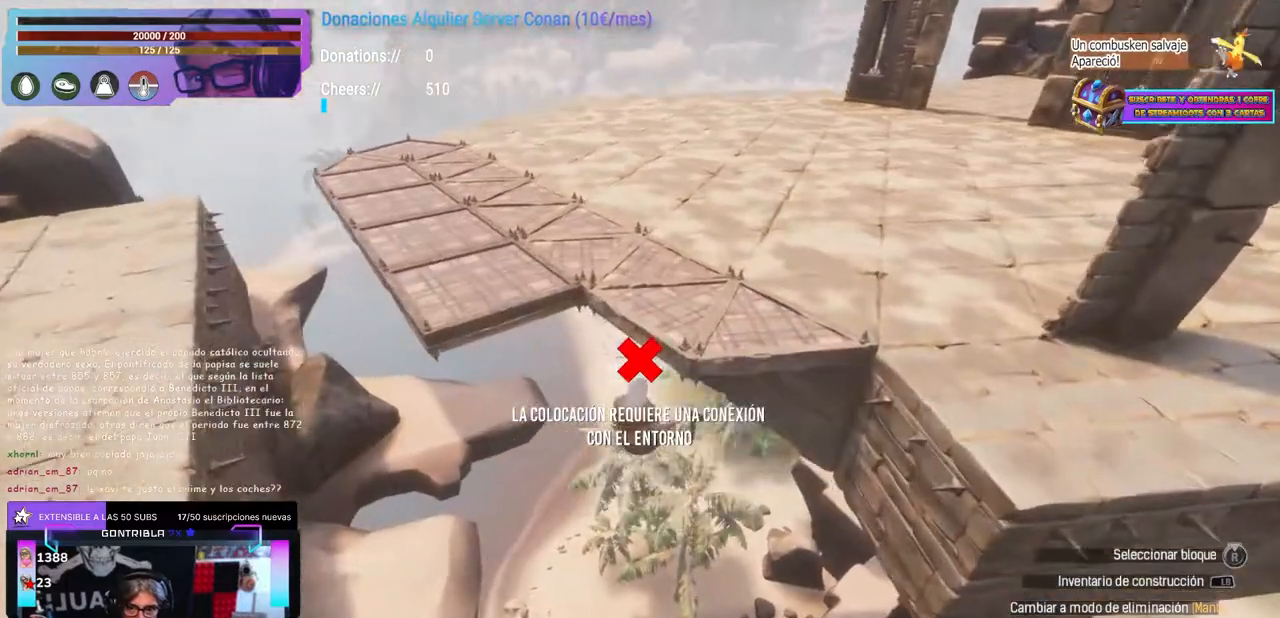
{"dt_ms": 500, "buttons": ["X"], "left_stick": "center", "right_stick": "center", "events": [[100, "X", "down"], [217, "X", "up"], [217, "left_stick", "left"], [250, "A", "down"], [283, "A", "up"], [283, "left_stick", "right"], [300, "right_stick", "left"], [350, "left_stick", "center"], [450, "right_stick", "center"], [483, "X", "down"]]}
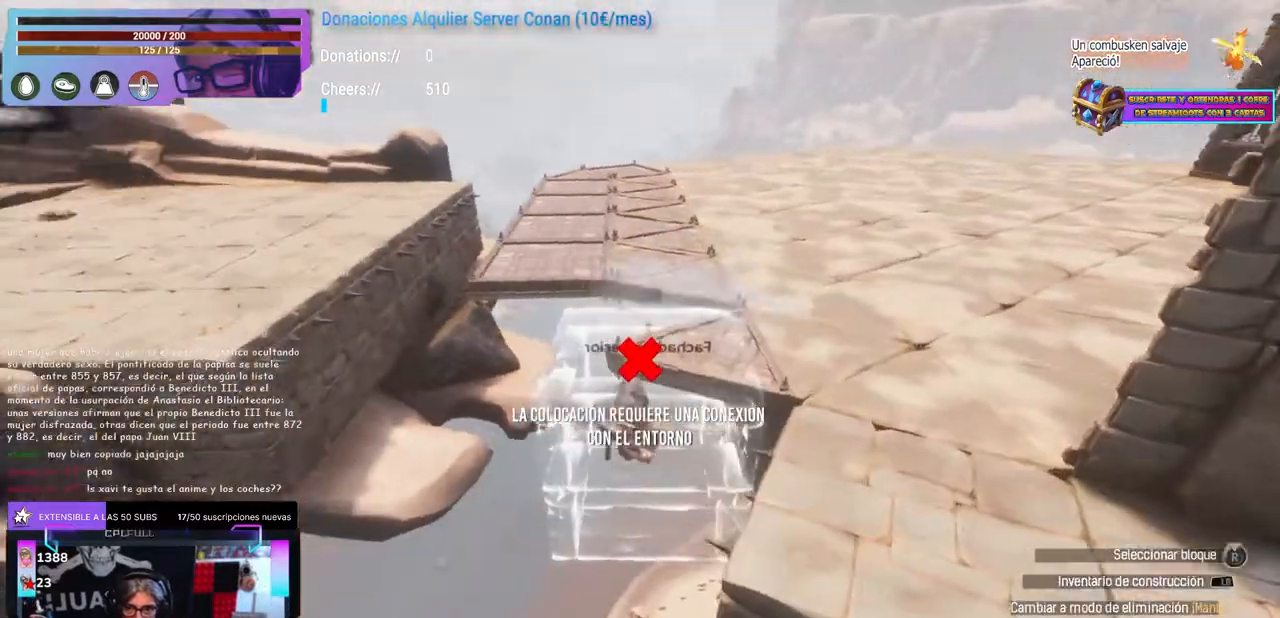
{"dt_ms": 500, "buttons": [], "left_stick": "center", "right_stick": "up", "events": [[100, "X", "up"], [117, "left_stick", "left"], [150, "A", "down"], [167, "A", "up"], [217, "left_stick", "center"], [283, "A", "down"], [300, "A", "up"], [350, "right_stick", "down"], [367, "left_stick", "up"], [433, "left_stick", "center"], [500, "right_stick", "up"]]}
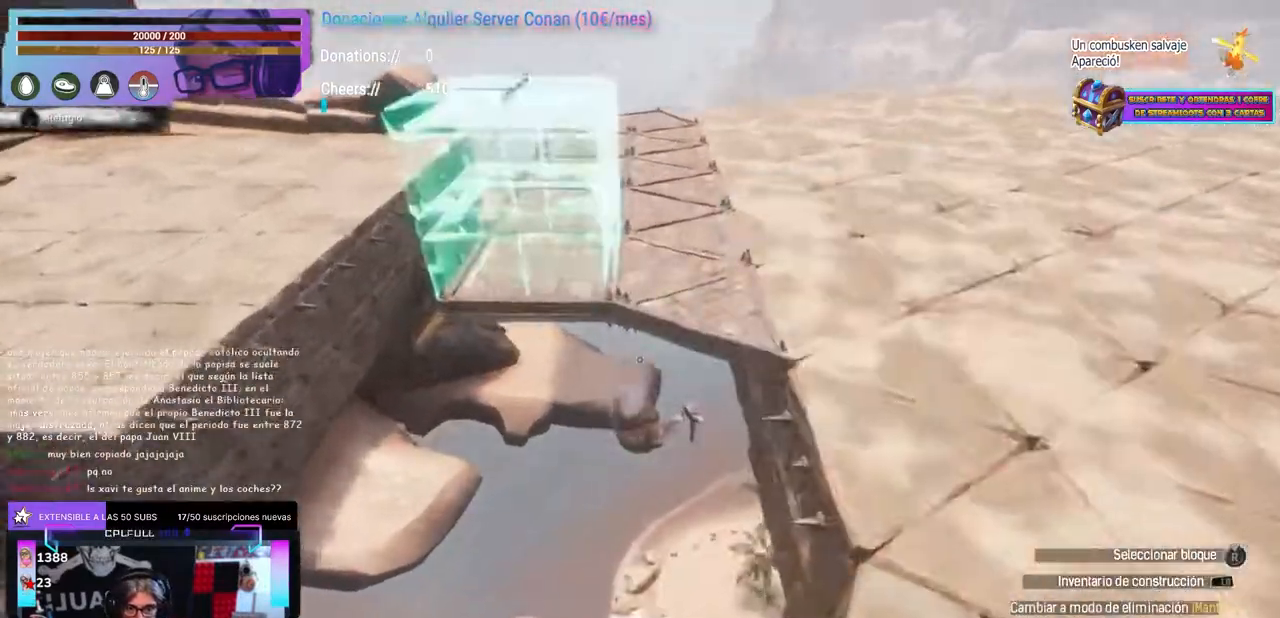
{"dt_ms": 500, "buttons": [], "left_stick": "center", "right_stick": "center", "events": [[117, "right_stick", "center"], [150, "X", "down"], [250, "X", "up"], [250, "left_stick", "left"], [300, "A", "down"], [300, "left_stick", "center"], [317, "A", "up"], [400, "left_stick", "up-right"], [450, "left_stick", "center"]]}
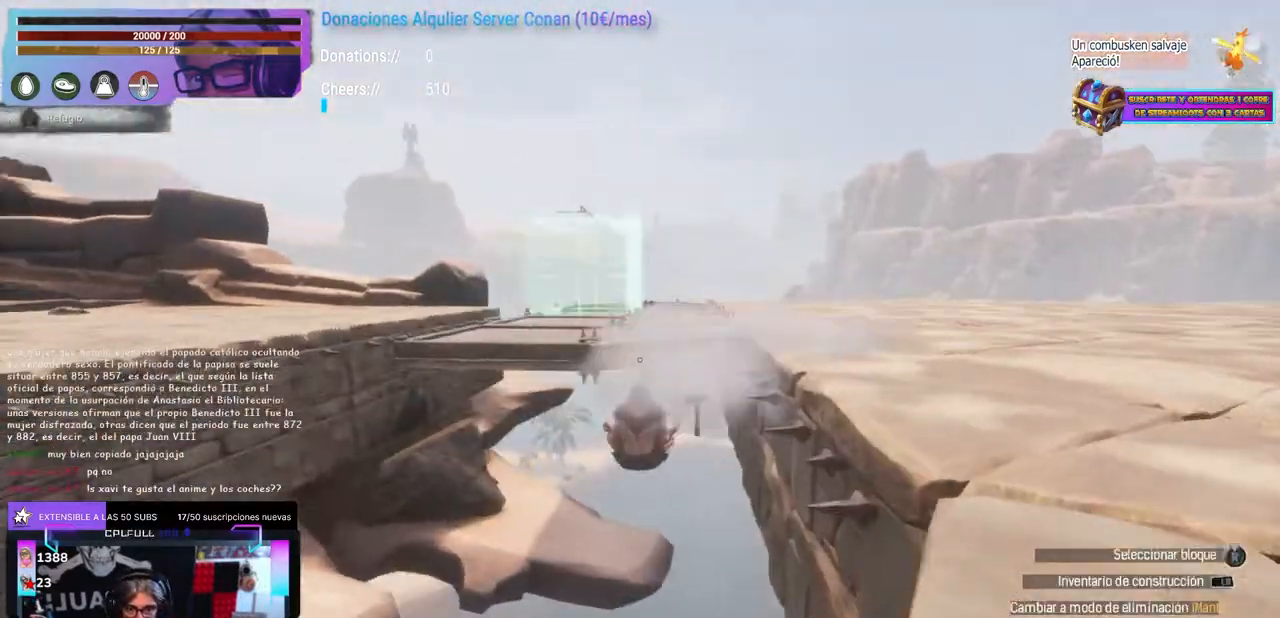
{"dt_ms": 500, "buttons": [], "left_stick": "center", "right_stick": "center", "events": [[33, "X", "down"], [150, "X", "up"], [167, "A", "down"], [183, "A", "up"], [250, "right_stick", "up"], [283, "left_stick", "up"], [383, "left_stick", "center"], [483, "right_stick", "center"]]}
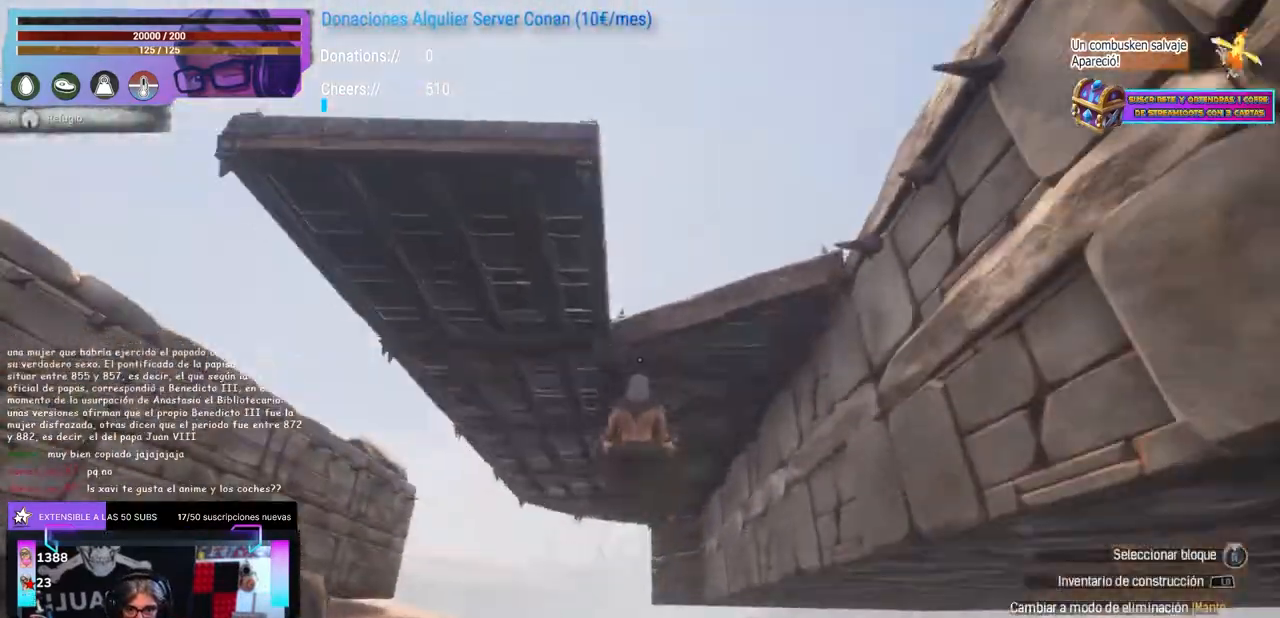
{"dt_ms": 500, "buttons": [], "left_stick": "center", "right_stick": "up-right", "events": [[17, "X", "down"], [133, "X", "up"], [133, "left_stick", "left"], [150, "A", "down"], [183, "A", "up"], [183, "left_stick", "center"], [283, "left_stick", "up"], [333, "left_stick", "center"], [367, "right_stick", "up-right"], [433, "left_stick", "down"], [483, "left_stick", "center"]]}
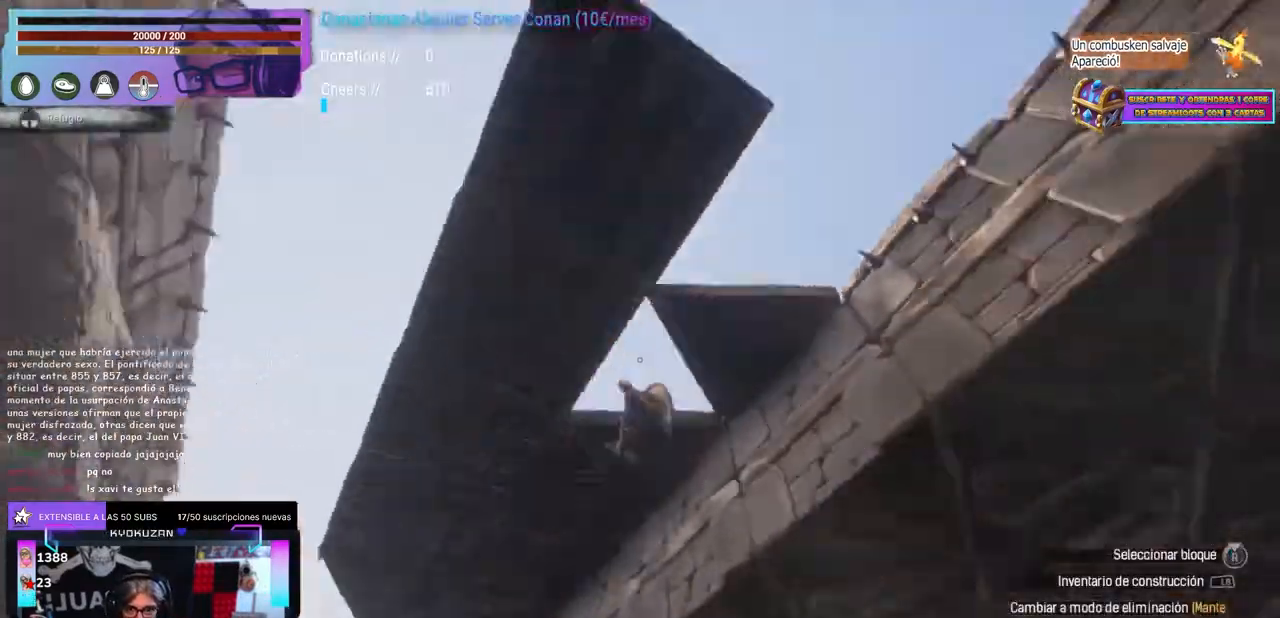
{"dt_ms": 500, "buttons": [], "left_stick": "center", "right_stick": "down-left", "events": [[133, "right_stick", "center"], [233, "X", "down"], [333, "X", "up"], [350, "left_stick", "left"], [367, "A", "down"], [400, "A", "up"], [433, "right_stick", "down-left"], [467, "left_stick", "center"]]}
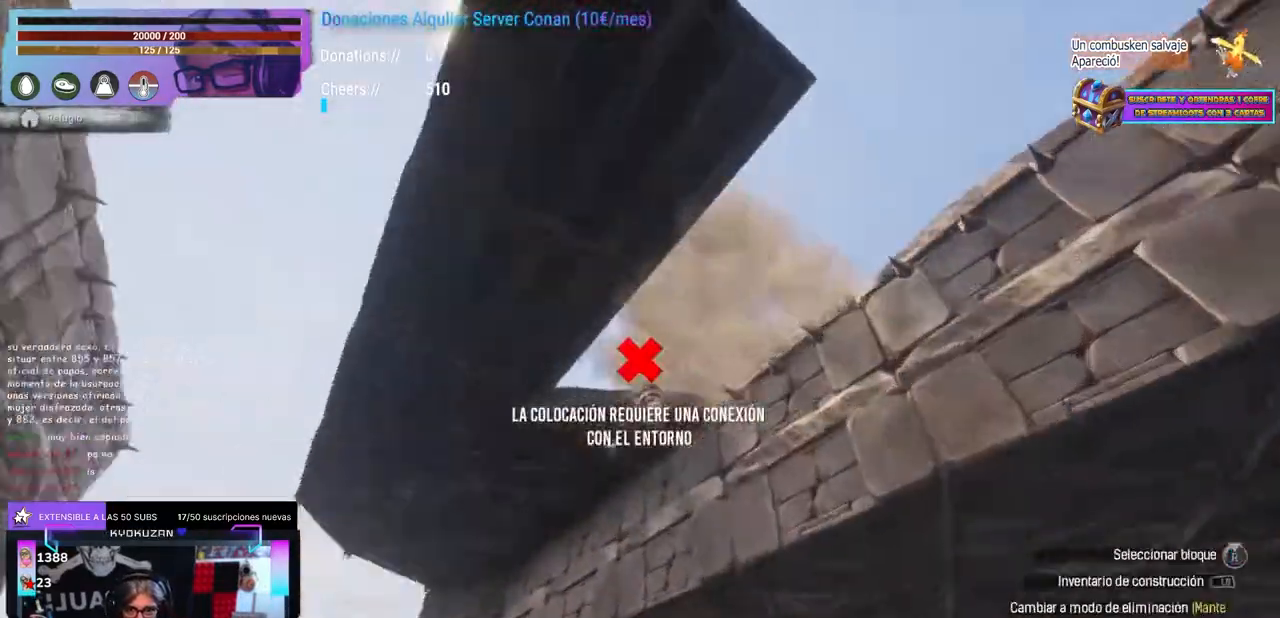
{"dt_ms": 500, "buttons": [], "left_stick": "center", "right_stick": "center", "events": [[150, "right_stick", "center"], [250, "X", "down"], [383, "X", "up"], [383, "left_stick", "left"], [417, "A", "down"], [450, "A", "up"], [450, "left_stick", "center"]]}
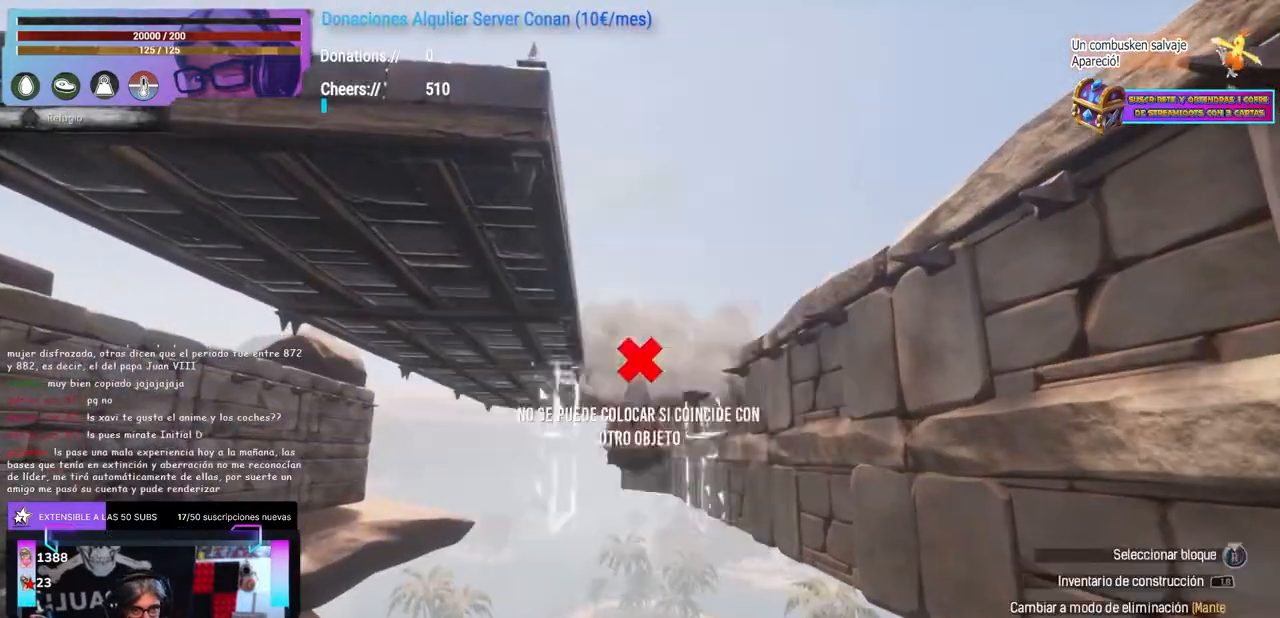
{"dt_ms": 500, "buttons": [], "left_stick": "center", "right_stick": "down", "events": [[33, "right_stick", "down-left"], [100, "right_stick", "center"], [133, "A", "down"], [183, "A", "up"], [233, "left_stick", "left"], [233, "right_stick", "down"], [283, "left_stick", "center"], [333, "left_stick", "up-right"], [467, "left_stick", "center"]]}